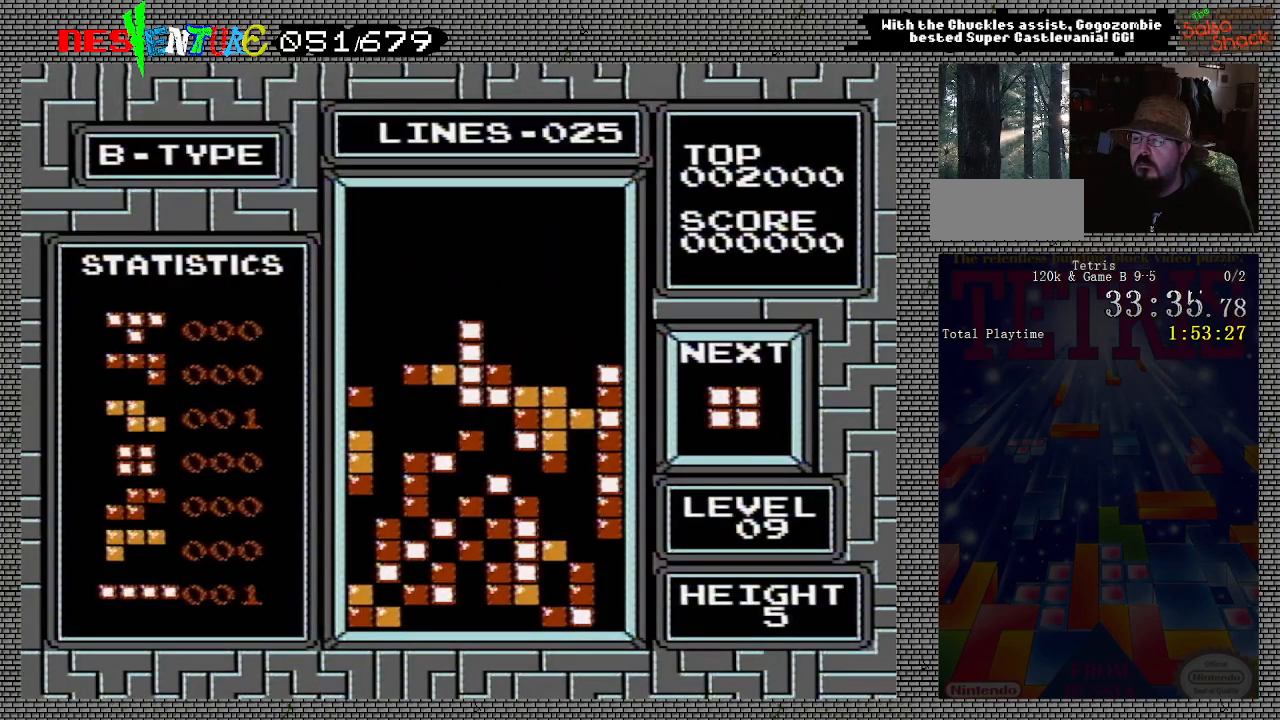
Gameplay with a controller (Nintendo layout); each line is a JSON object with the inputs held at the frame after it. "events" lists button and stick changes between this image and that frame as [ms after this image, input, new state], when the widget could be followed in between. Not read: L3 R3.
{"buttons": [], "events": [[467, "DPAD_RIGHT", "down"], [500, "DPAD_RIGHT", "up"]]}
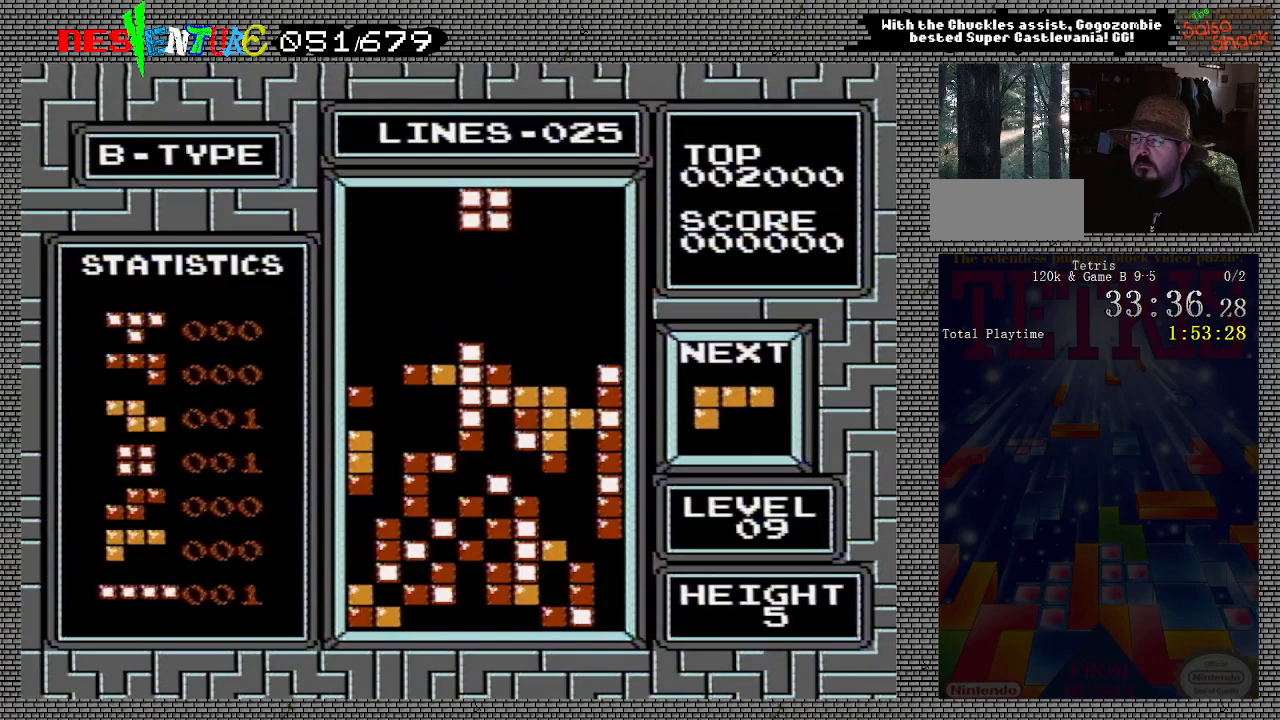
{"buttons": [], "events": [[283, "DPAD_RIGHT", "down"], [300, "DPAD_RIGHT", "up"]]}
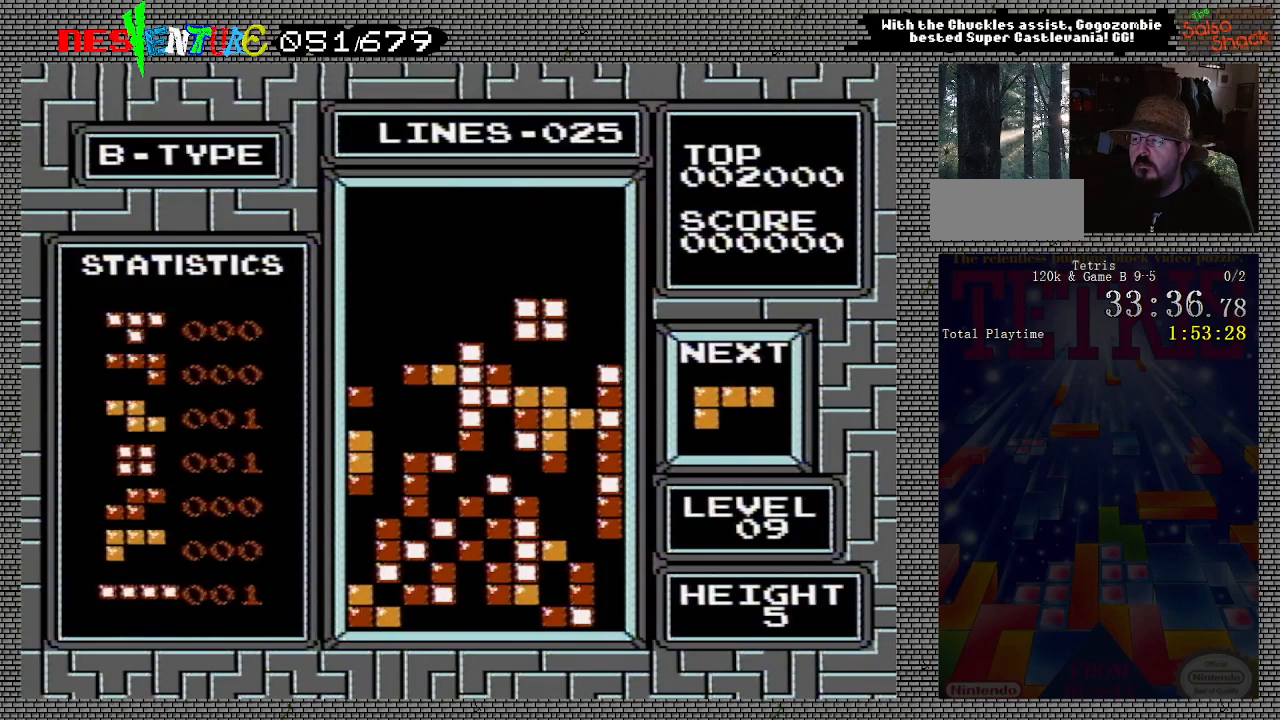
{"buttons": ["DPAD_RIGHT"], "events": [[433, "DPAD_RIGHT", "down"]]}
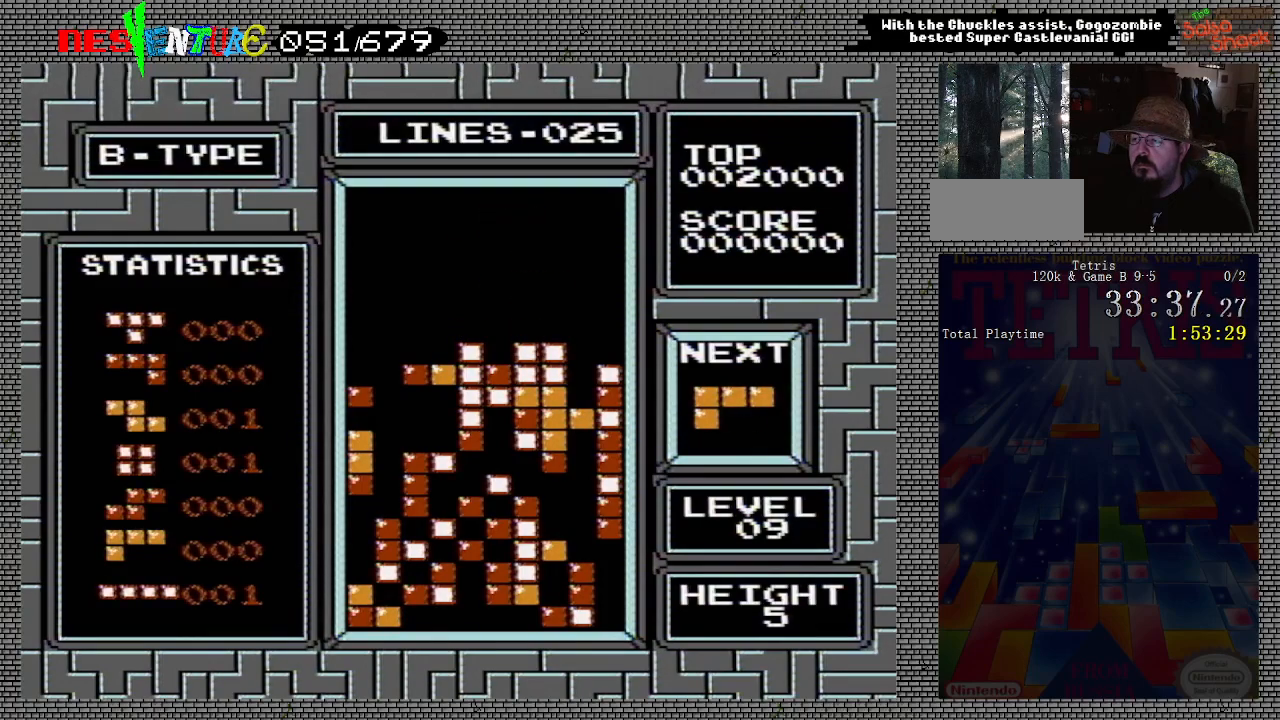
{"buttons": [], "events": [[150, "DPAD_RIGHT", "up"], [367, "DPAD_RIGHT", "down"], [417, "DPAD_RIGHT", "up"]]}
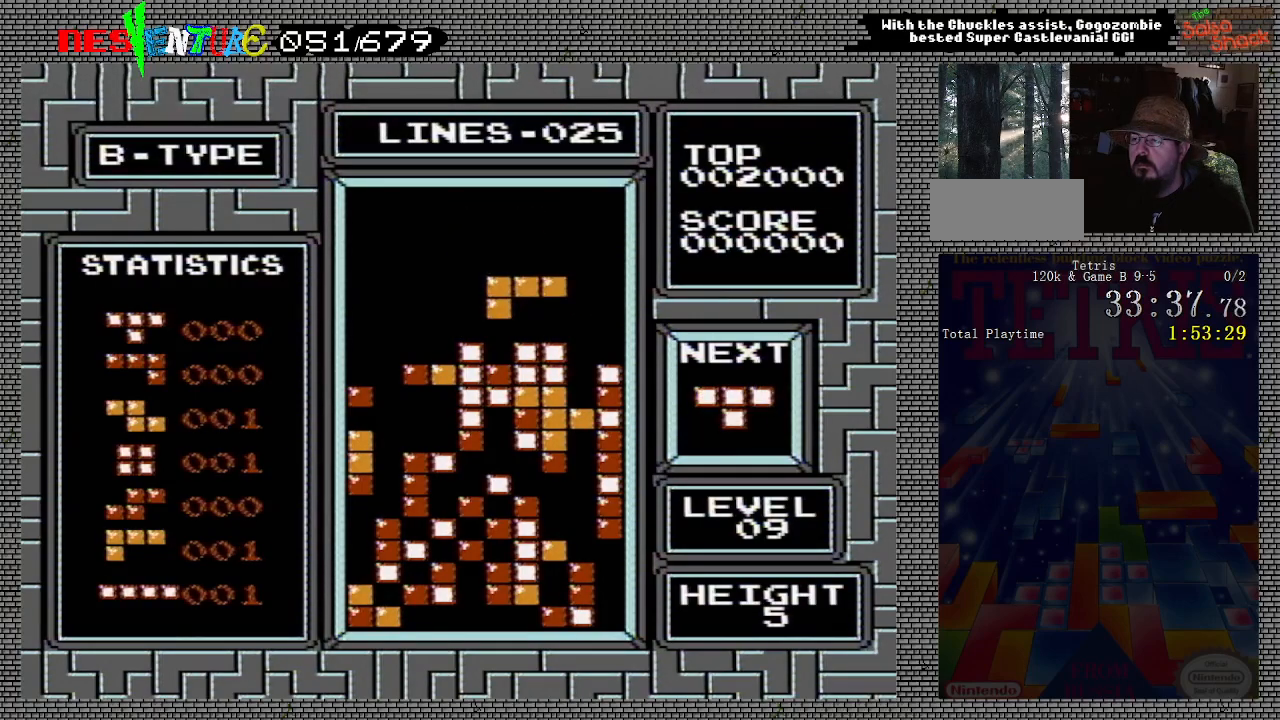
{"buttons": ["DPAD_LEFT"], "events": [[283, "DPAD_LEFT", "down"]]}
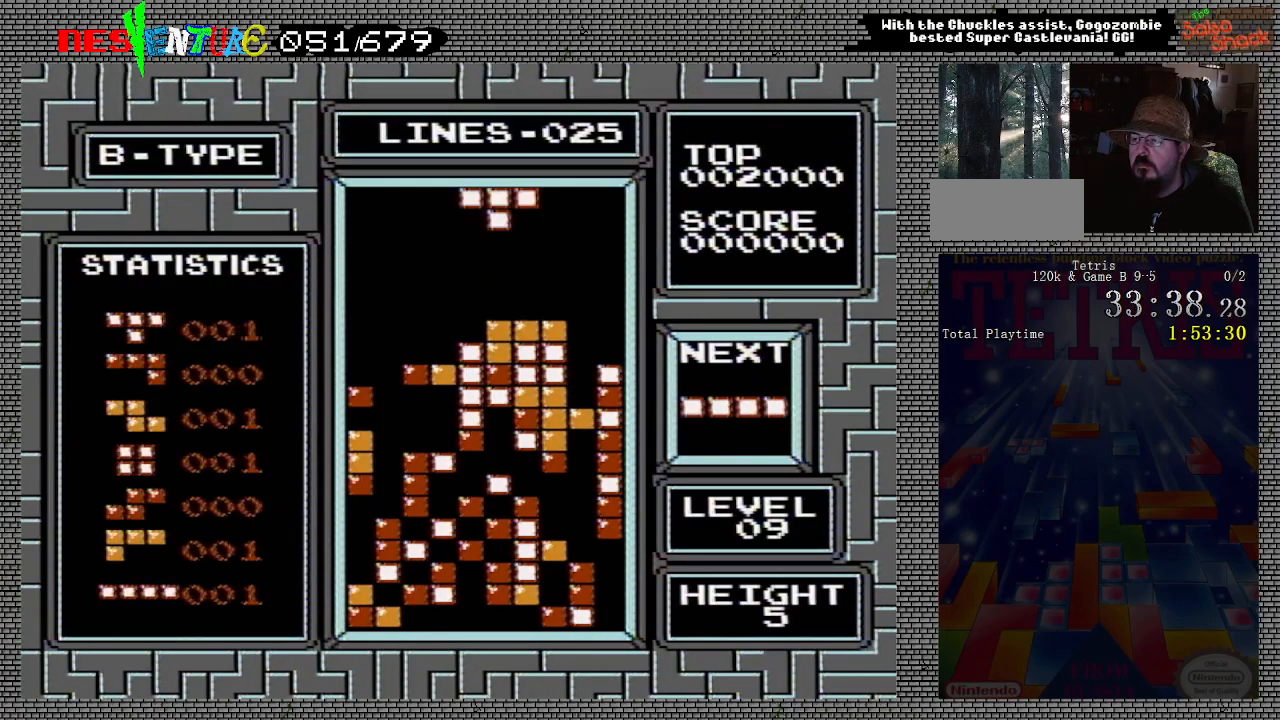
{"buttons": ["DPAD_LEFT"], "events": [[300, "A", "down"], [367, "A", "up"], [433, "A", "down"], [467, "A", "up"]]}
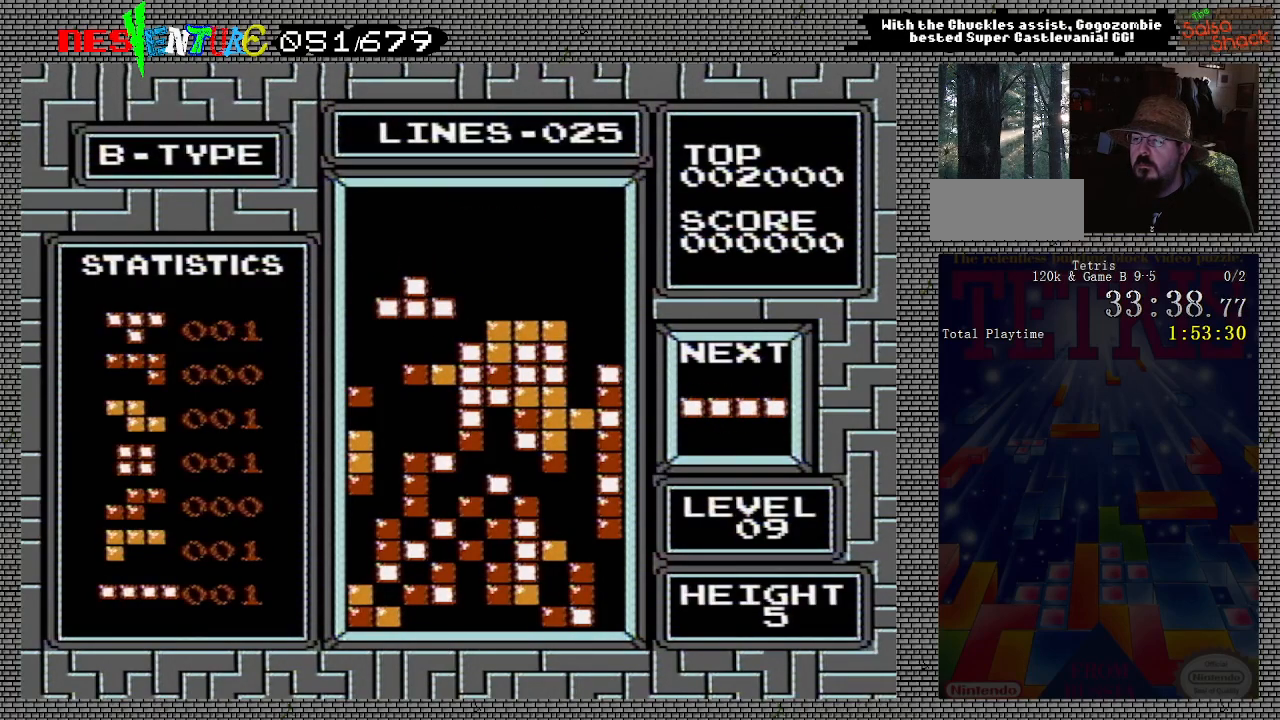
{"buttons": [], "events": [[300, "A", "down"], [383, "A", "up"], [417, "DPAD_LEFT", "up"]]}
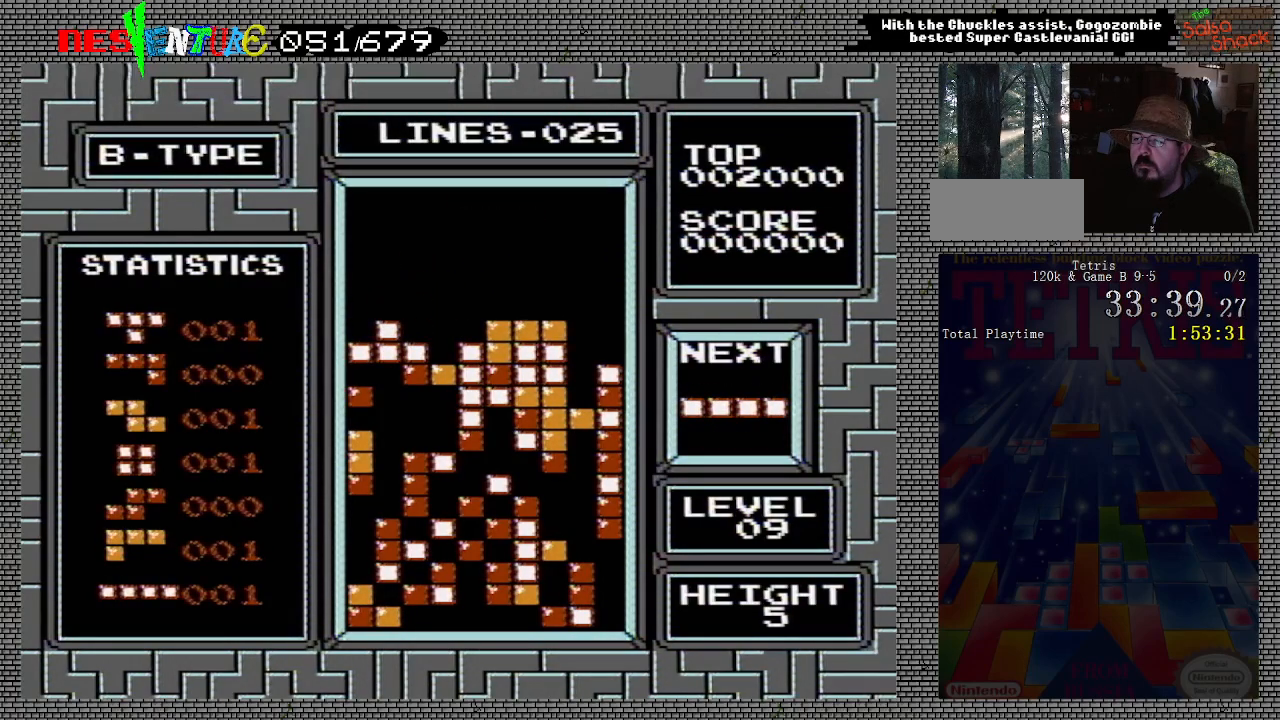
{"buttons": [], "events": [[233, "DPAD_LEFT", "down"], [267, "DPAD_LEFT", "up"], [367, "DPAD_LEFT", "down"], [433, "DPAD_LEFT", "up"]]}
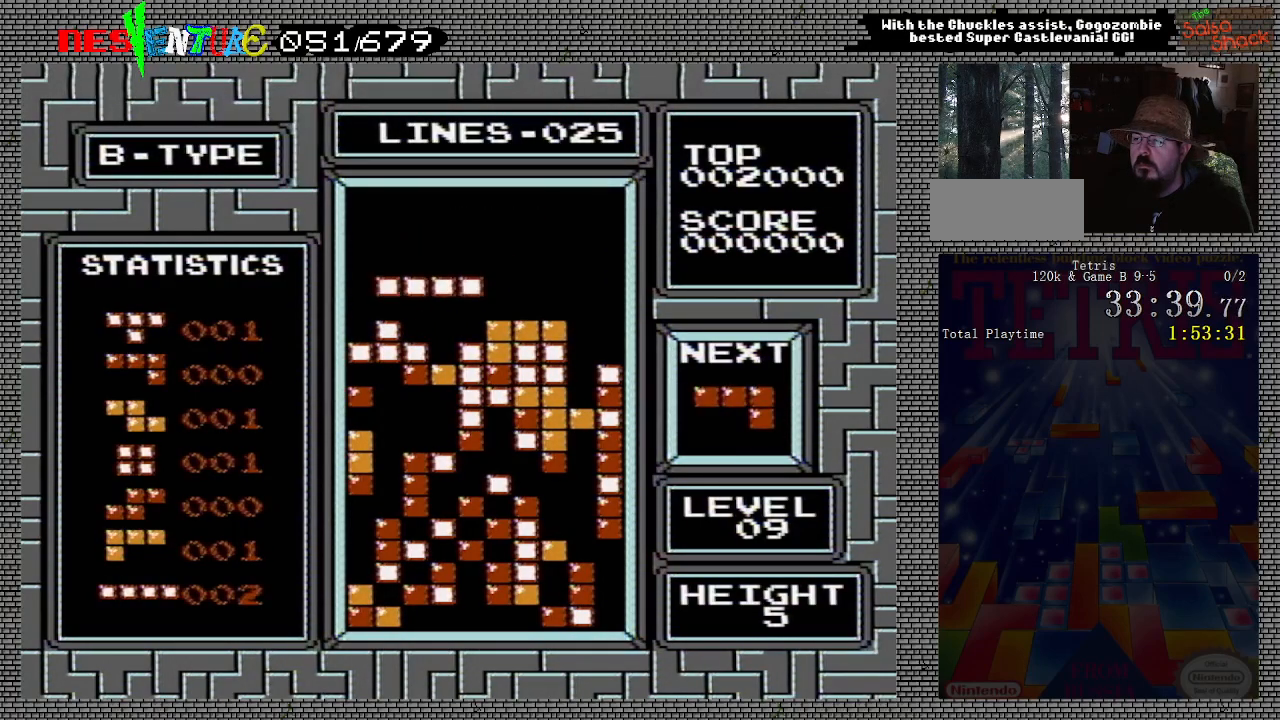
{"buttons": [], "events": [[117, "DPAD_LEFT", "down"], [233, "DPAD_LEFT", "up"]]}
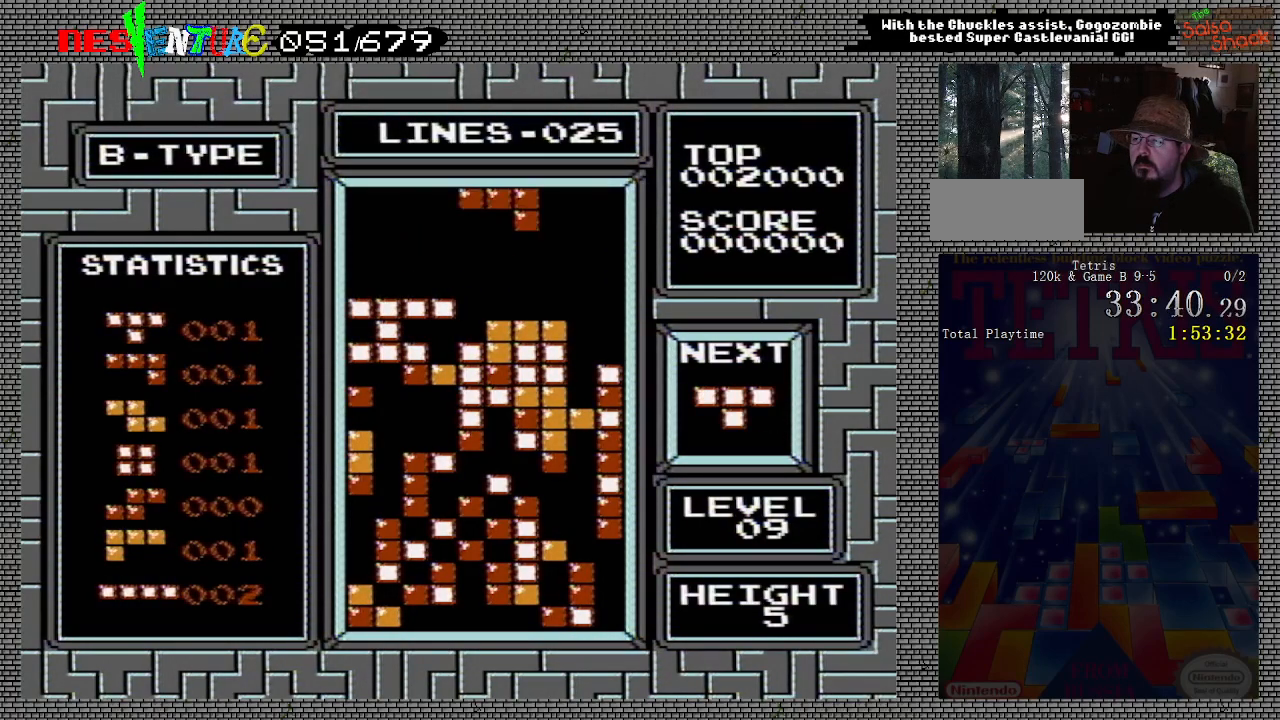
{"buttons": [], "events": [[400, "A", "down"], [500, "A", "up"]]}
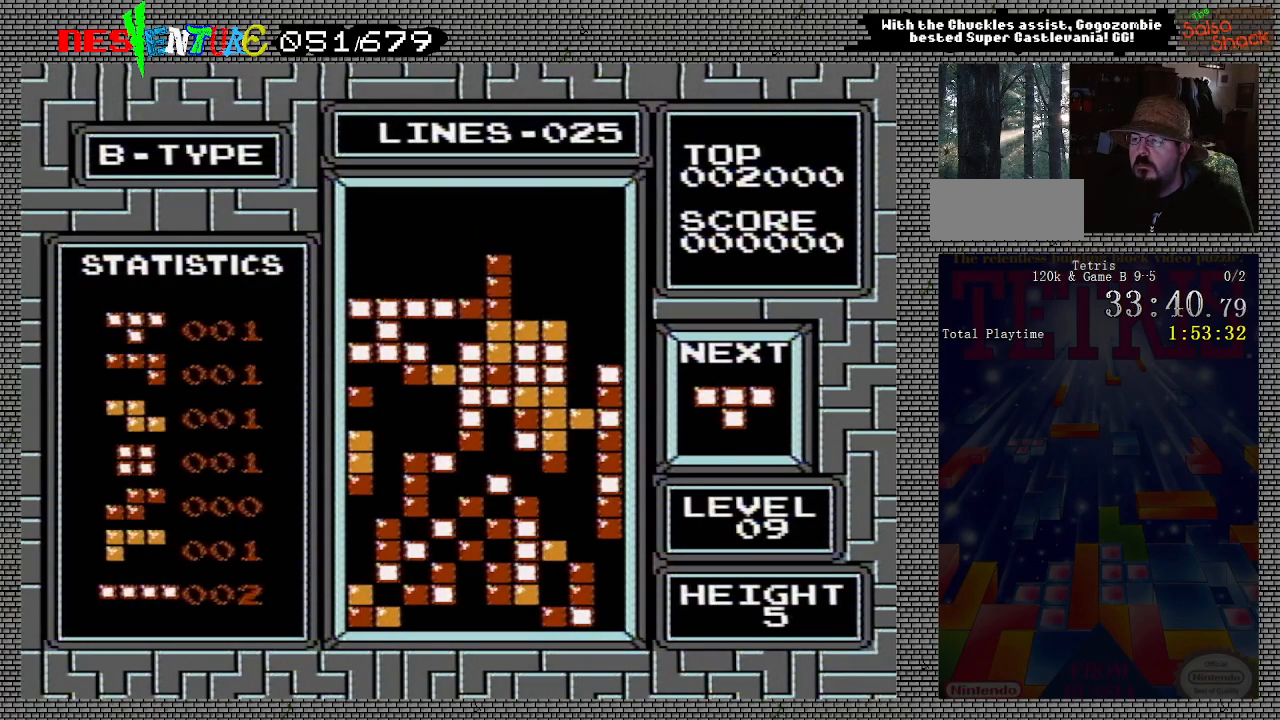
{"buttons": ["DPAD_RIGHT"], "events": [[83, "A", "down"], [183, "A", "up"], [450, "DPAD_RIGHT", "down"]]}
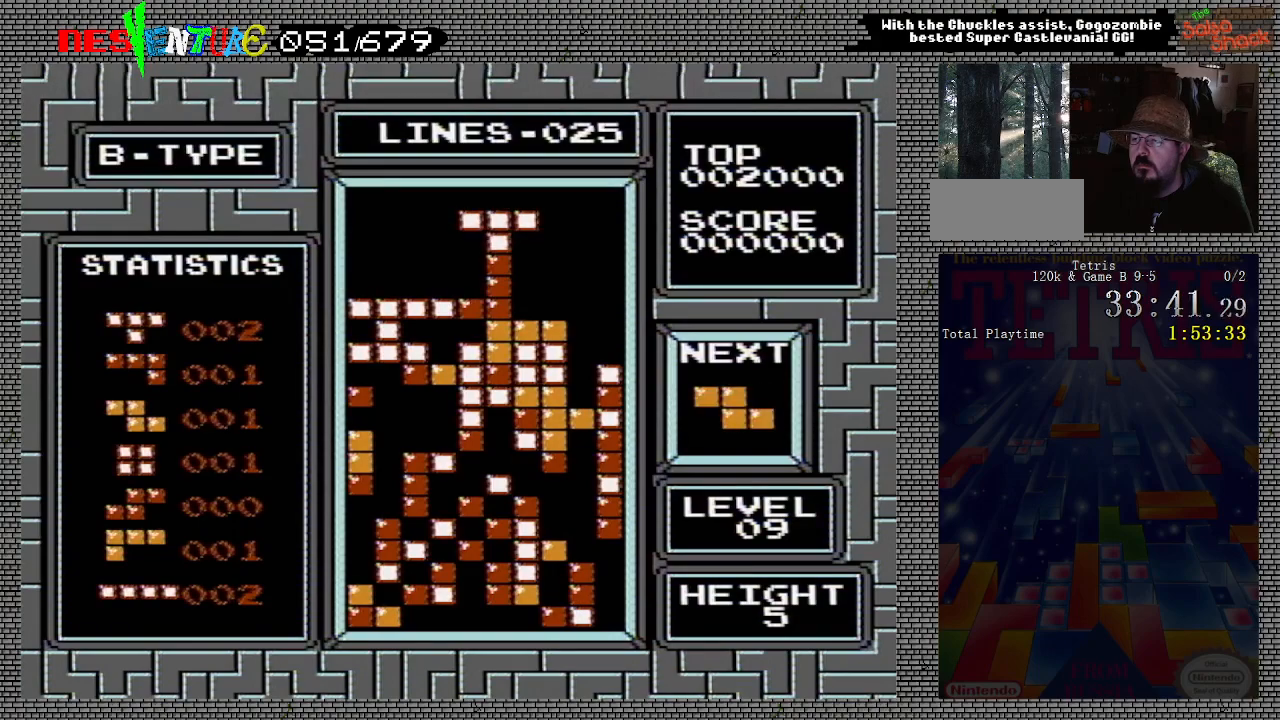
{"buttons": [], "events": [[67, "DPAD_RIGHT", "up"]]}
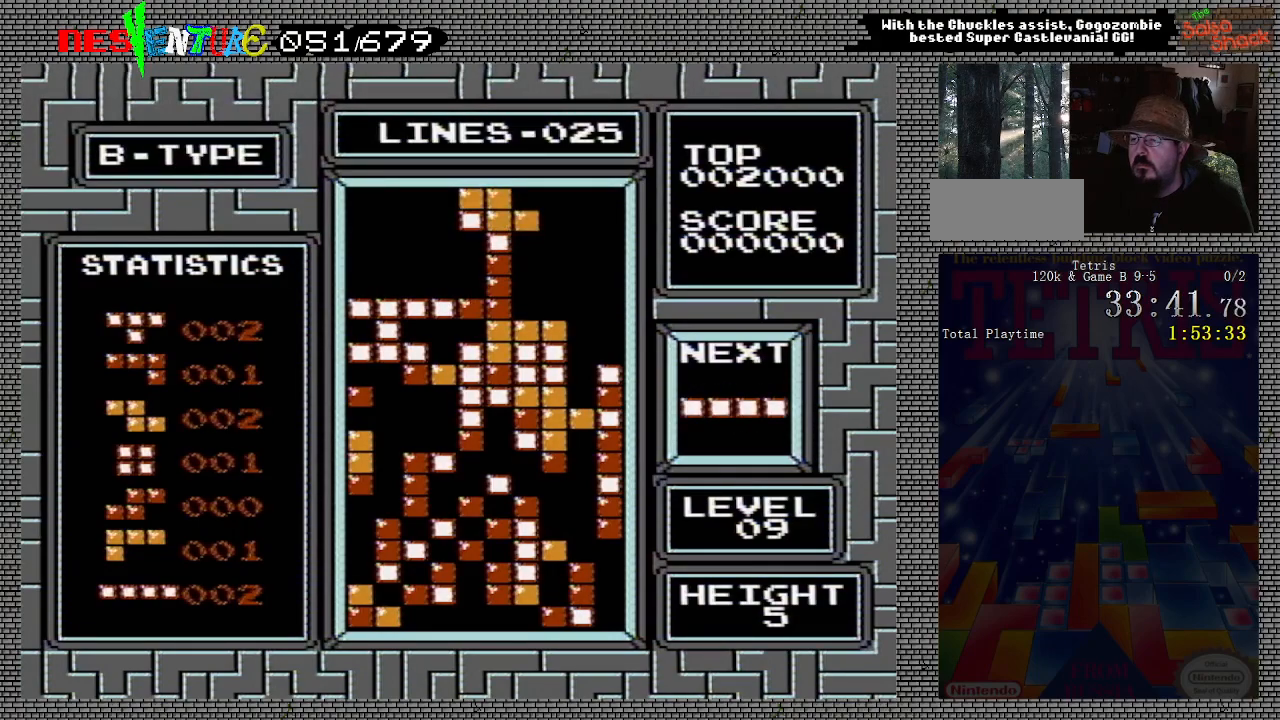
{"buttons": [], "events": []}
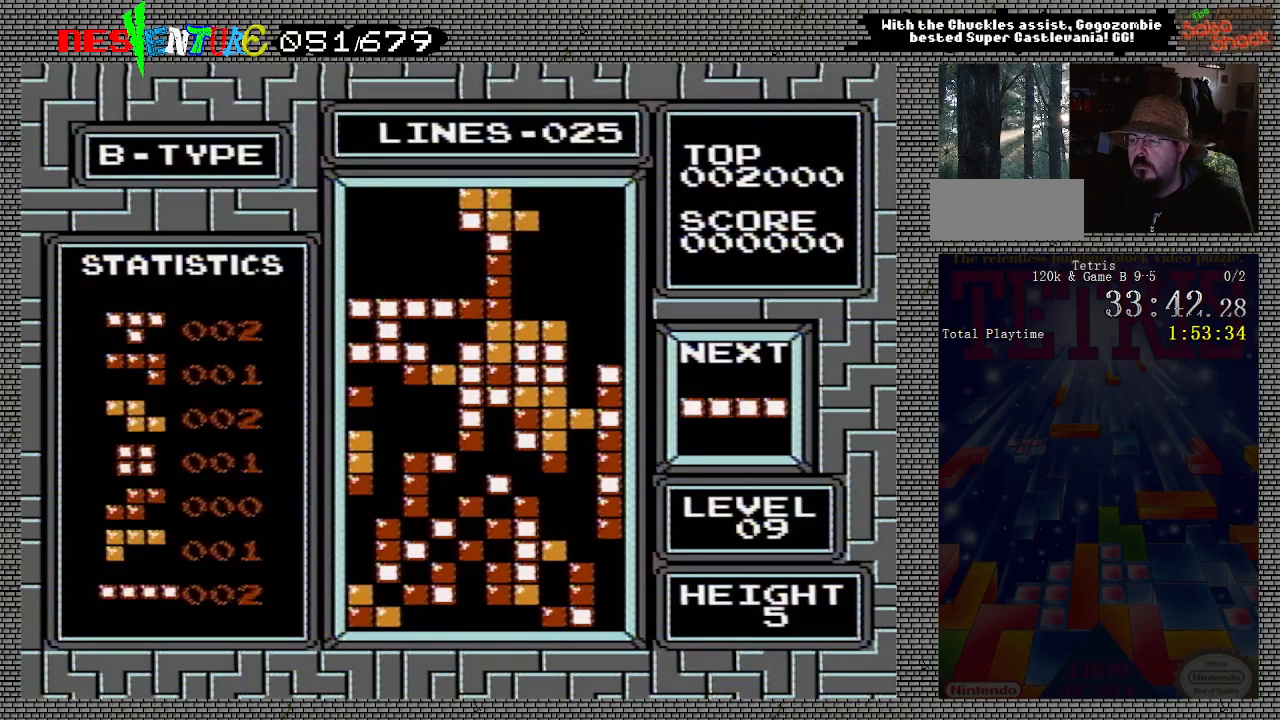
{"buttons": [], "events": []}
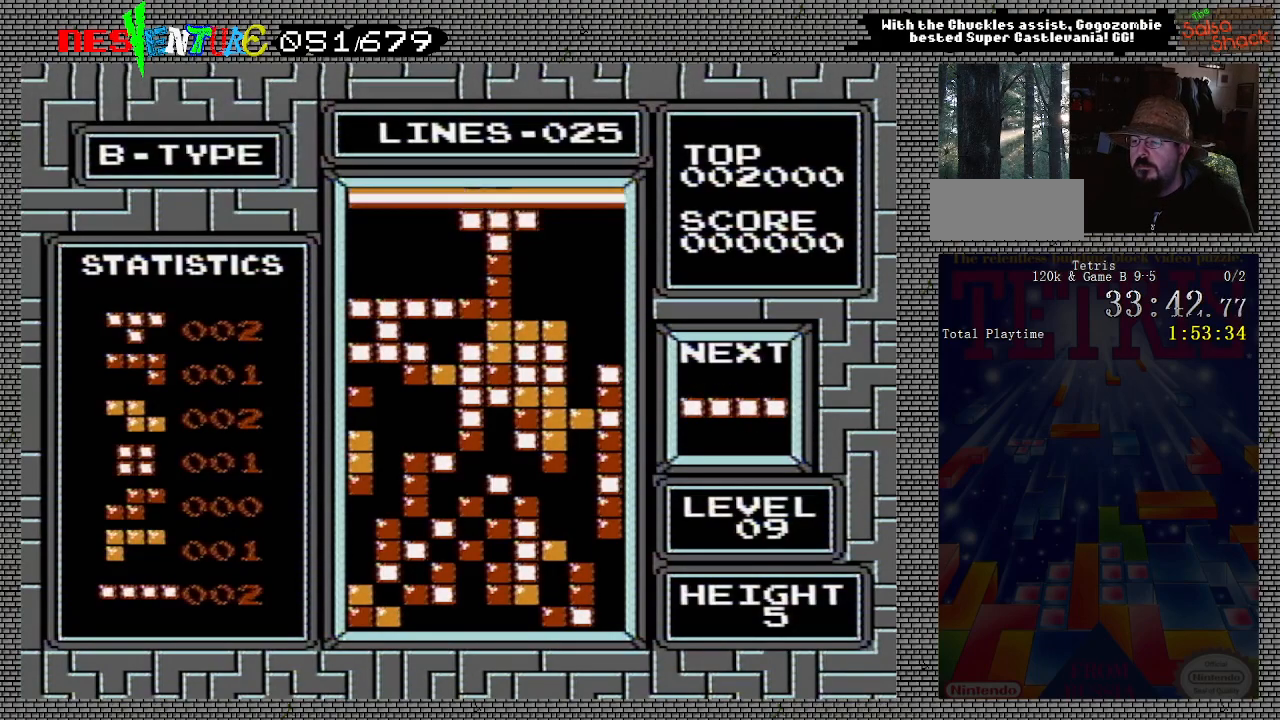
{"buttons": [], "events": []}
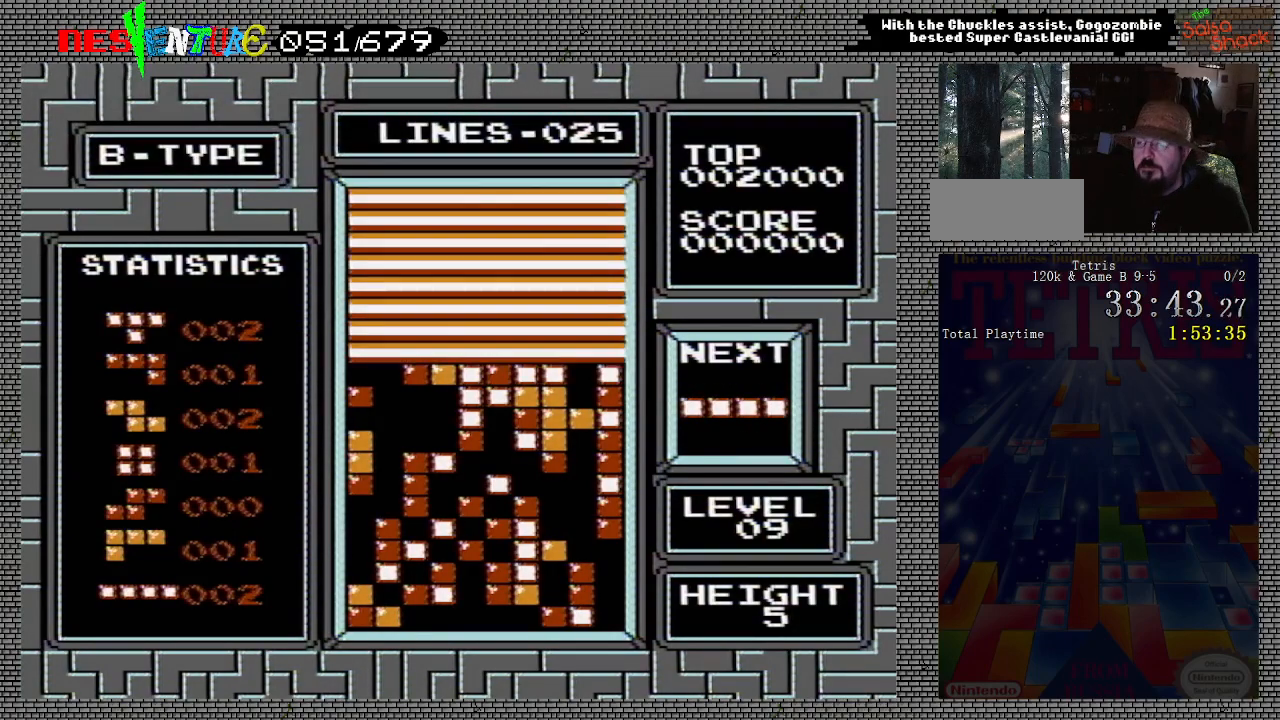
{"buttons": [], "events": []}
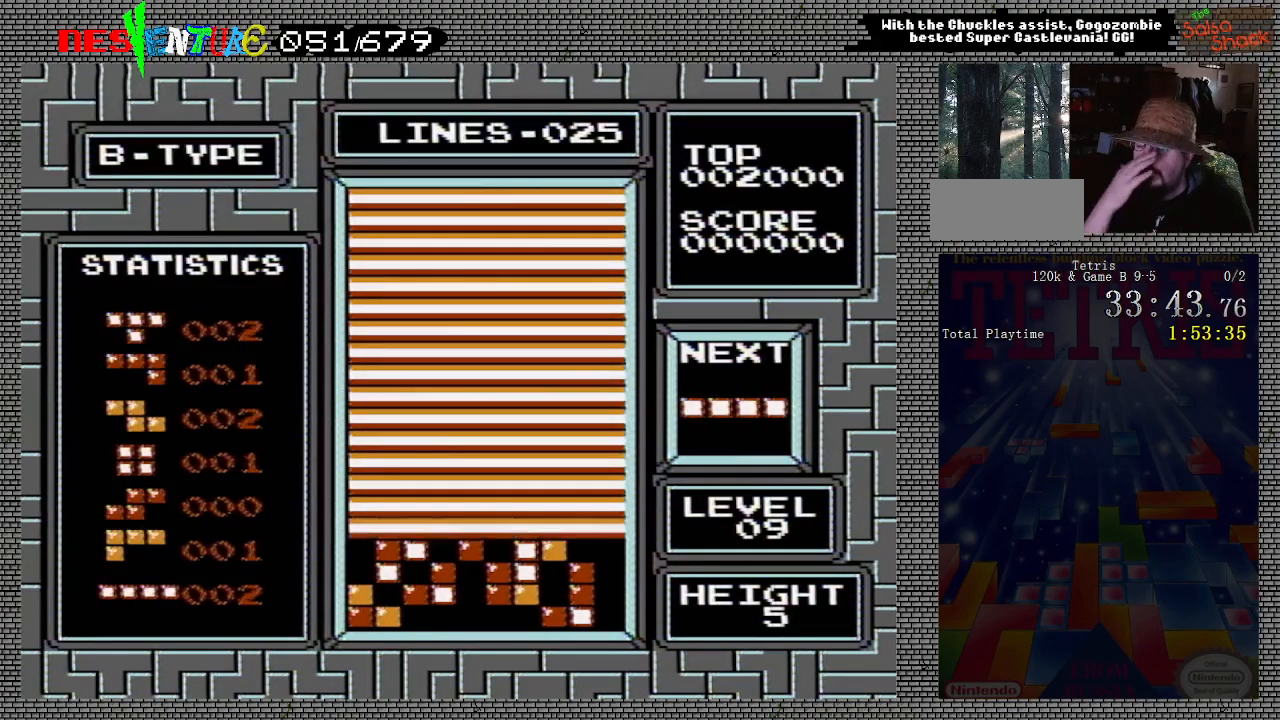
{"buttons": [], "events": []}
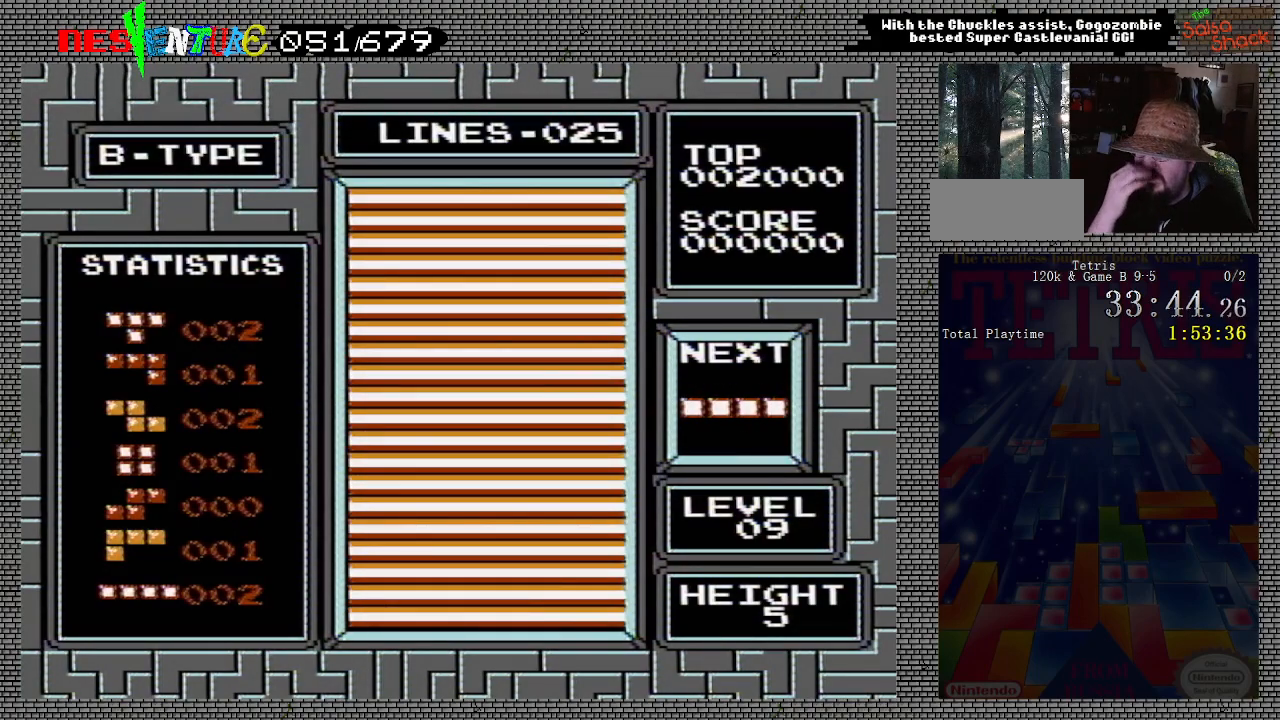
{"buttons": [], "events": []}
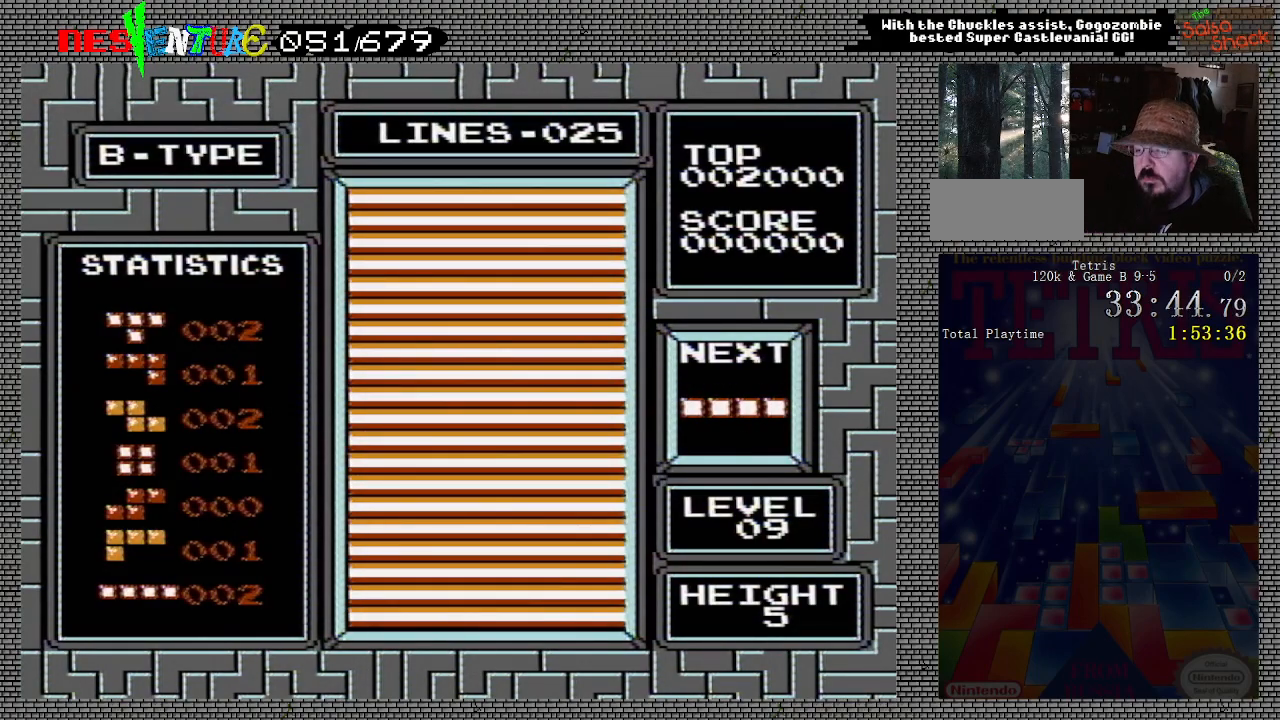
{"buttons": ["START"], "events": [[383, "START", "down"]]}
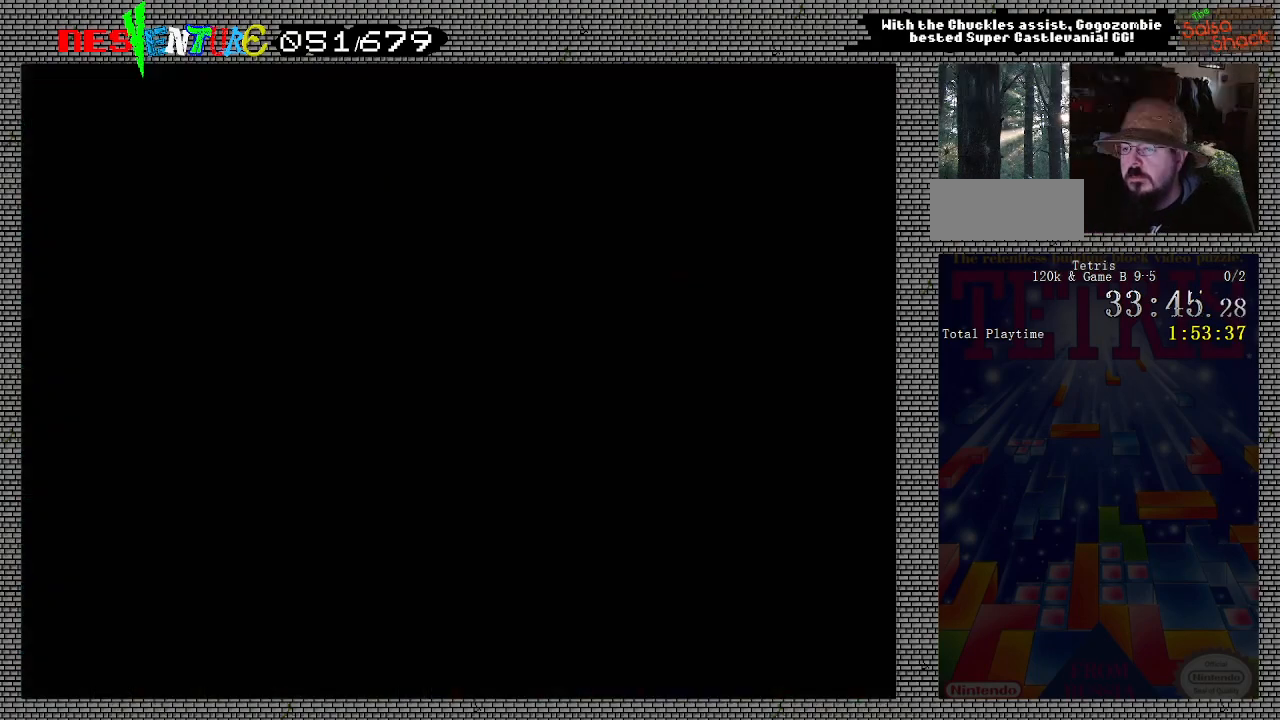
{"buttons": [], "events": [[33, "START", "up"], [367, "START", "down"], [450, "START", "up"]]}
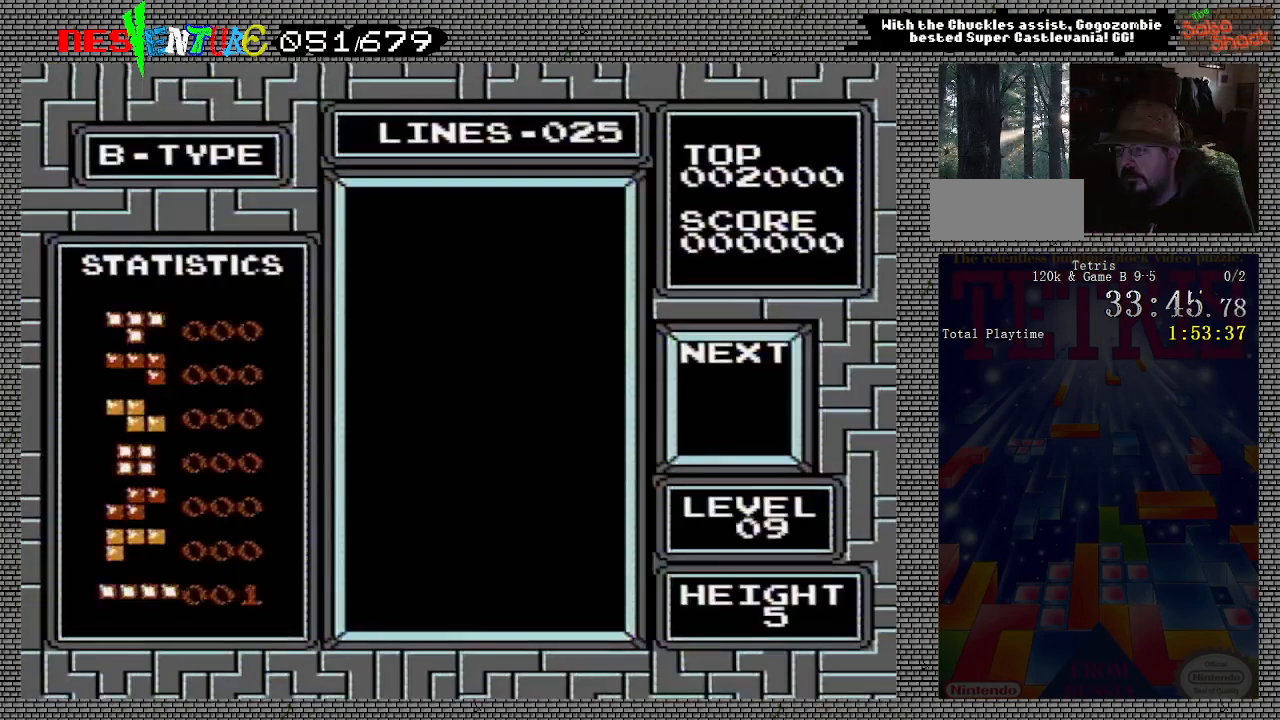
{"buttons": [], "events": []}
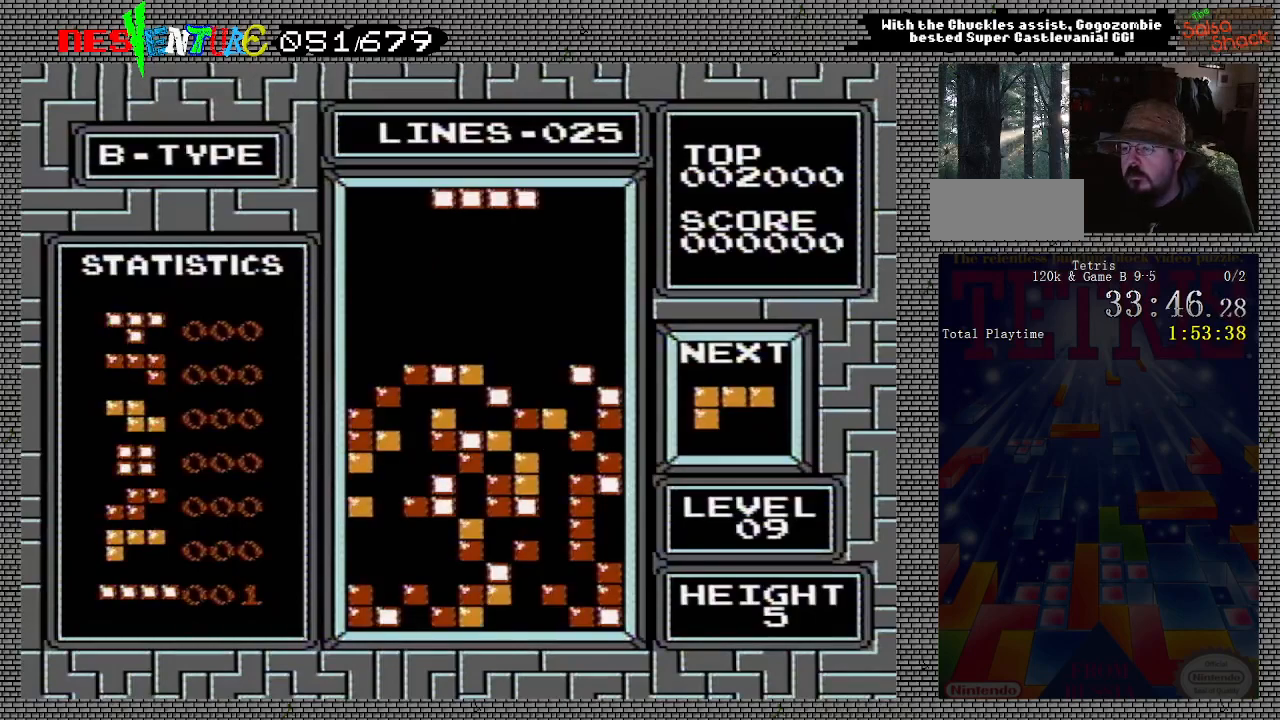
{"buttons": ["A", "DPAD_LEFT"], "events": [[383, "DPAD_LEFT", "down"], [500, "A", "down"]]}
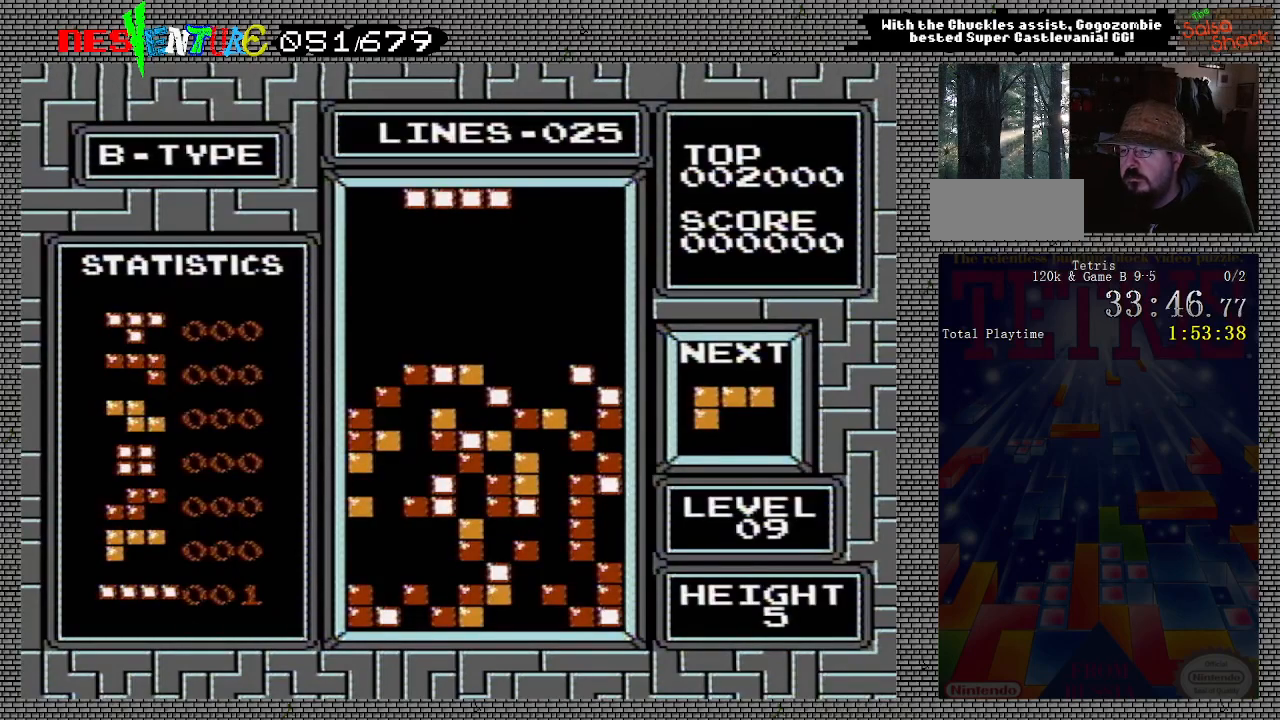
{"buttons": ["DPAD_LEFT"], "events": [[167, "A", "up"]]}
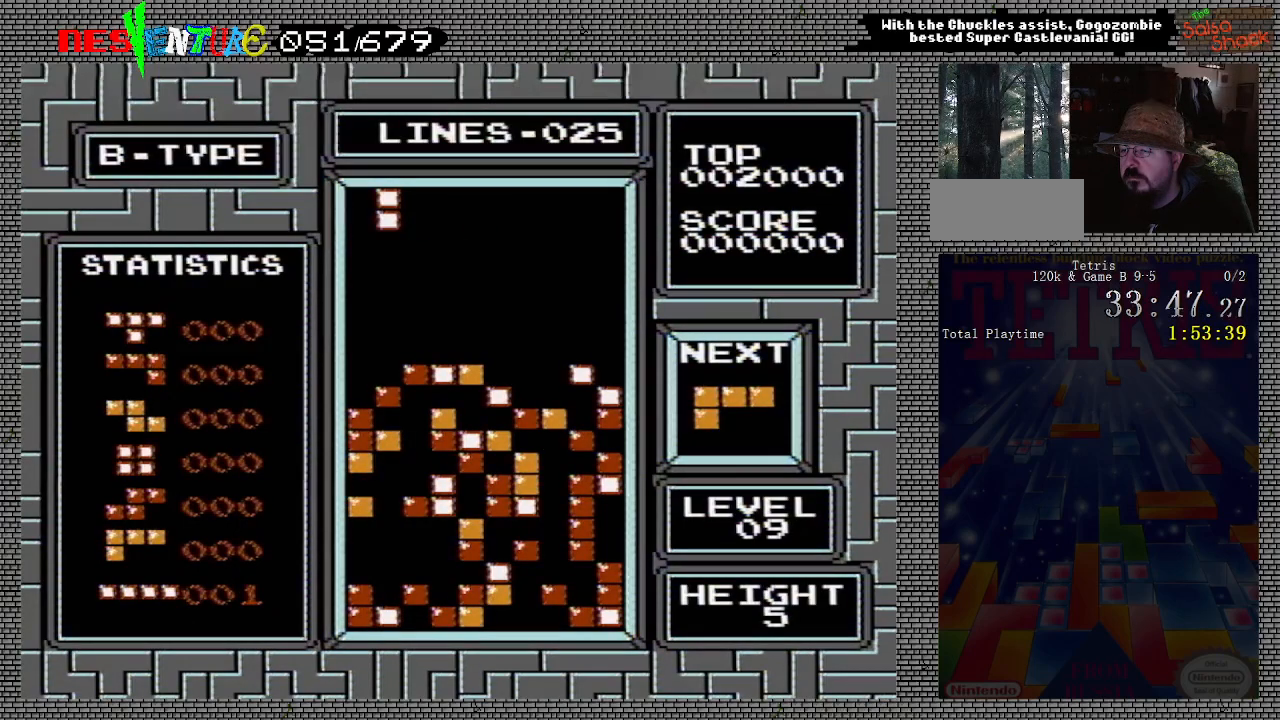
{"buttons": [], "events": [[33, "DPAD_LEFT", "up"]]}
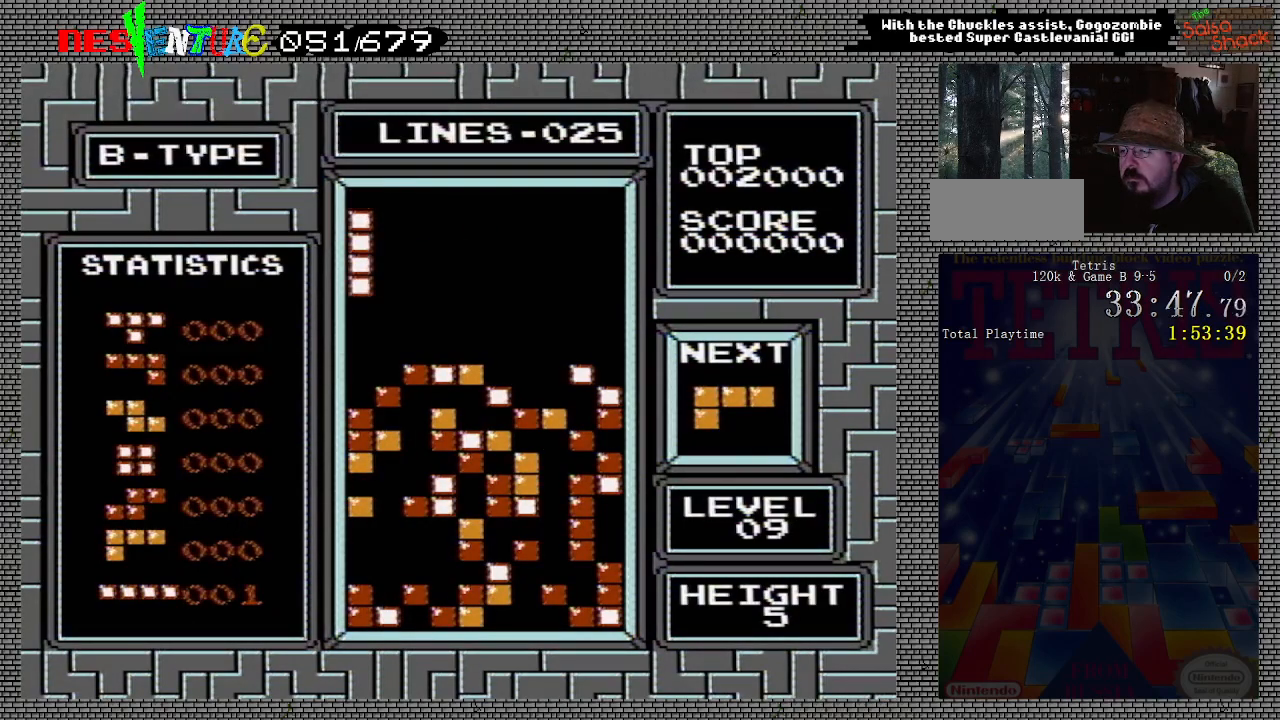
{"buttons": [], "events": []}
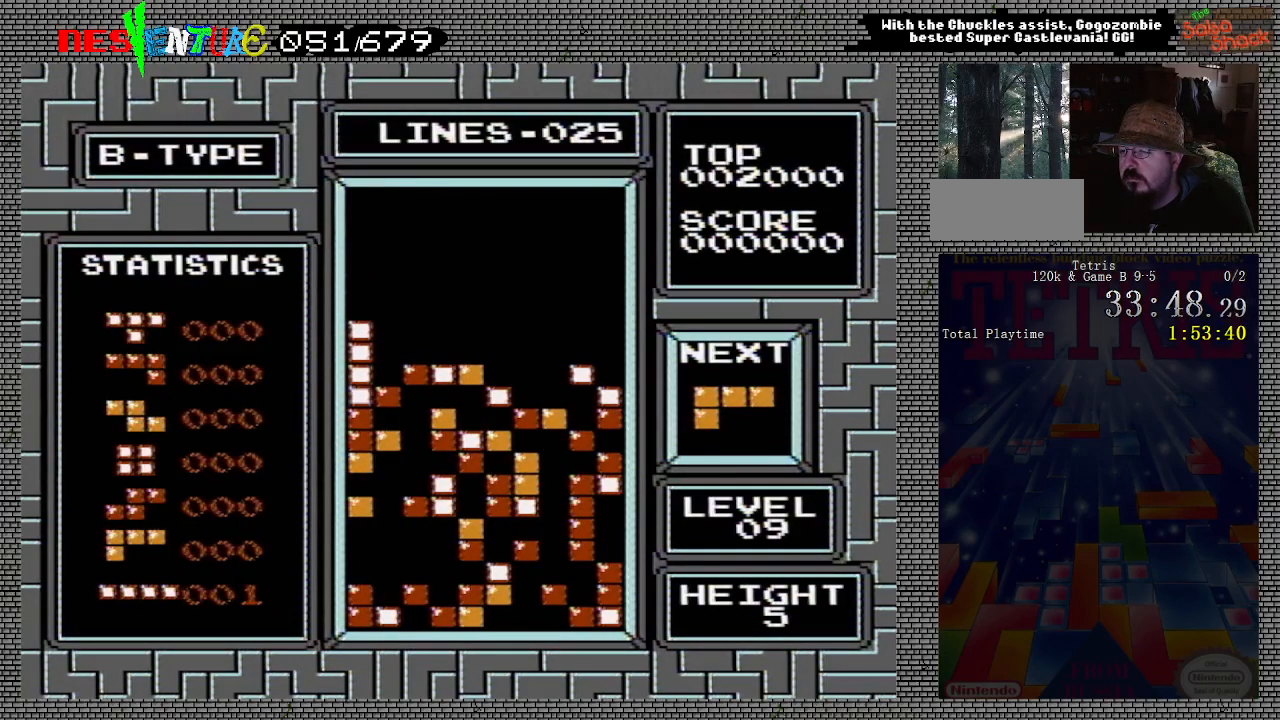
{"buttons": [], "events": [[117, "DPAD_LEFT", "down"], [200, "DPAD_LEFT", "up"], [283, "DPAD_LEFT", "down"], [350, "DPAD_LEFT", "up"], [417, "DPAD_LEFT", "down"], [500, "DPAD_LEFT", "up"]]}
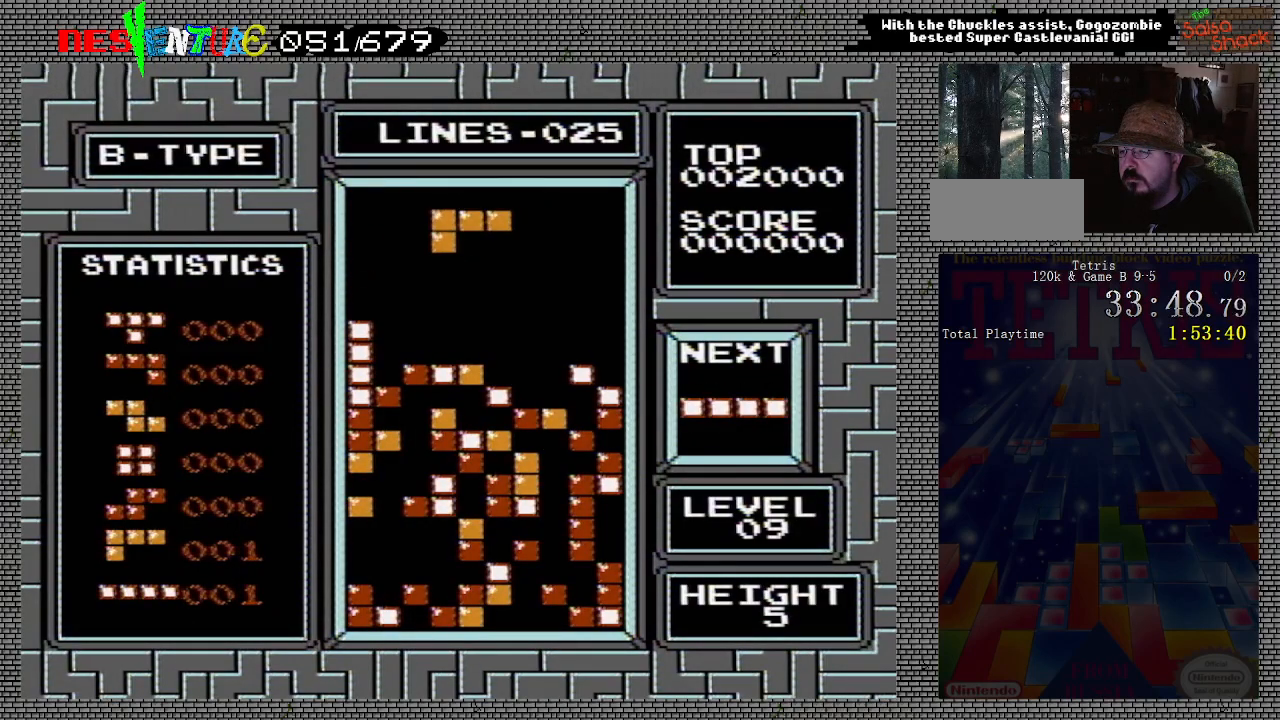
{"buttons": [], "events": [[83, "DPAD_LEFT", "down"], [133, "DPAD_LEFT", "up"], [217, "DPAD_LEFT", "down"], [300, "DPAD_LEFT", "up"]]}
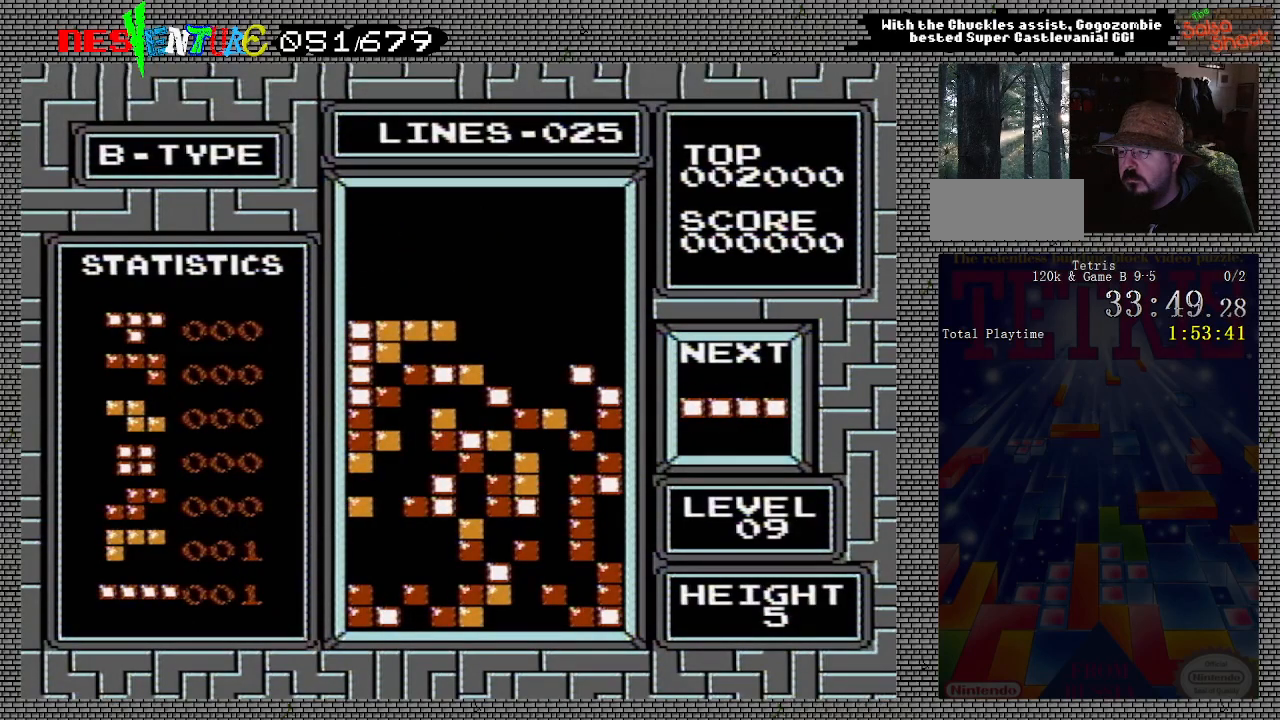
{"buttons": [], "events": []}
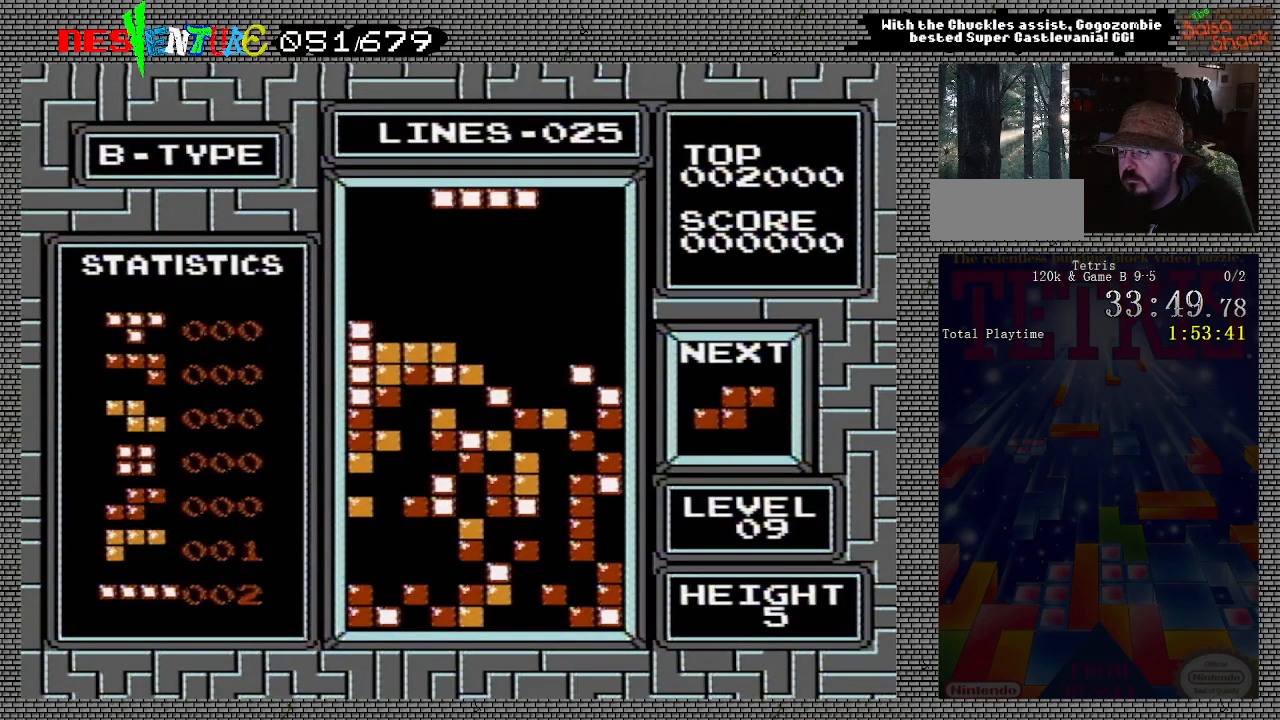
{"buttons": [], "events": [[267, "DPAD_RIGHT", "down"], [317, "DPAD_RIGHT", "up"]]}